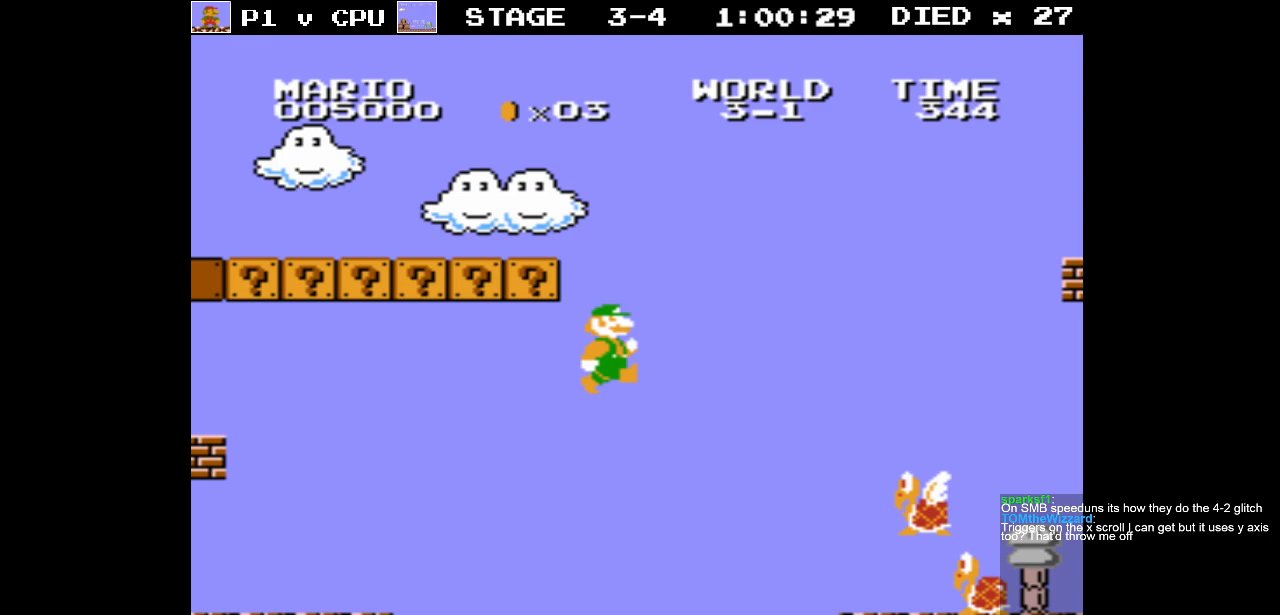
Gameplay with a controller (Nintendo layout); each line is a JSON object with the inputs held at the frame after it. "events" lists button and stick changes between this image and that frame as [ms after this image, input, new state], when the widget could be followed in between. Not read: L3 R3.
{"buttons": ["A", "B", "DPAD_RIGHT"], "events": []}
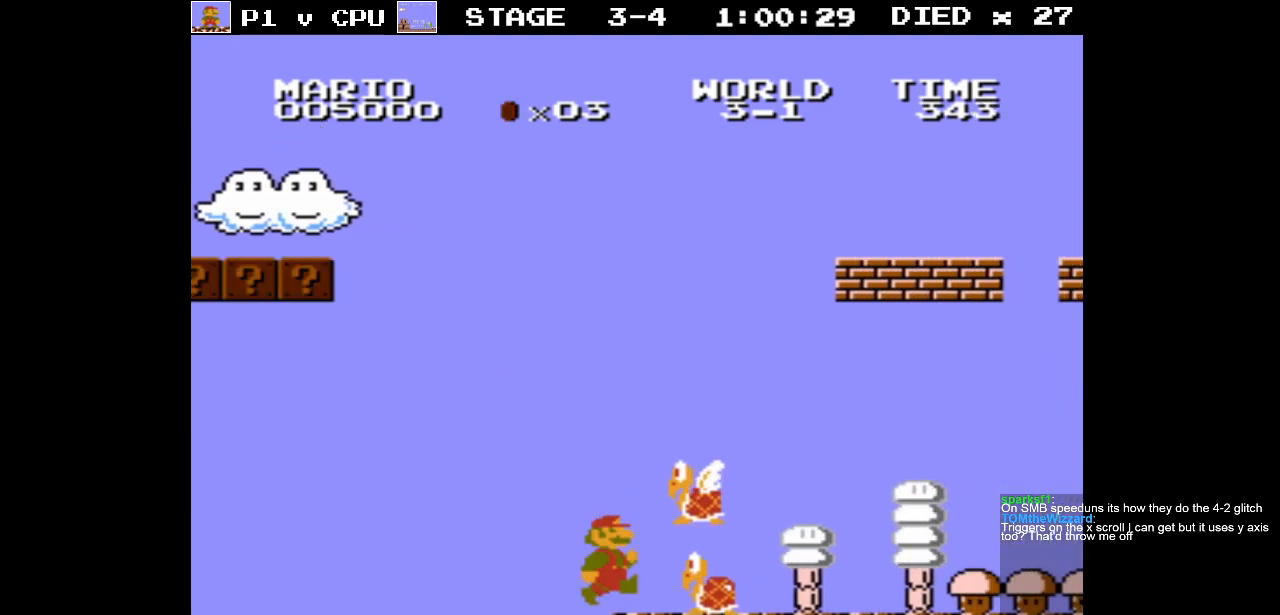
{"buttons": ["B", "DPAD_RIGHT"], "events": [[83, "A", "up"]]}
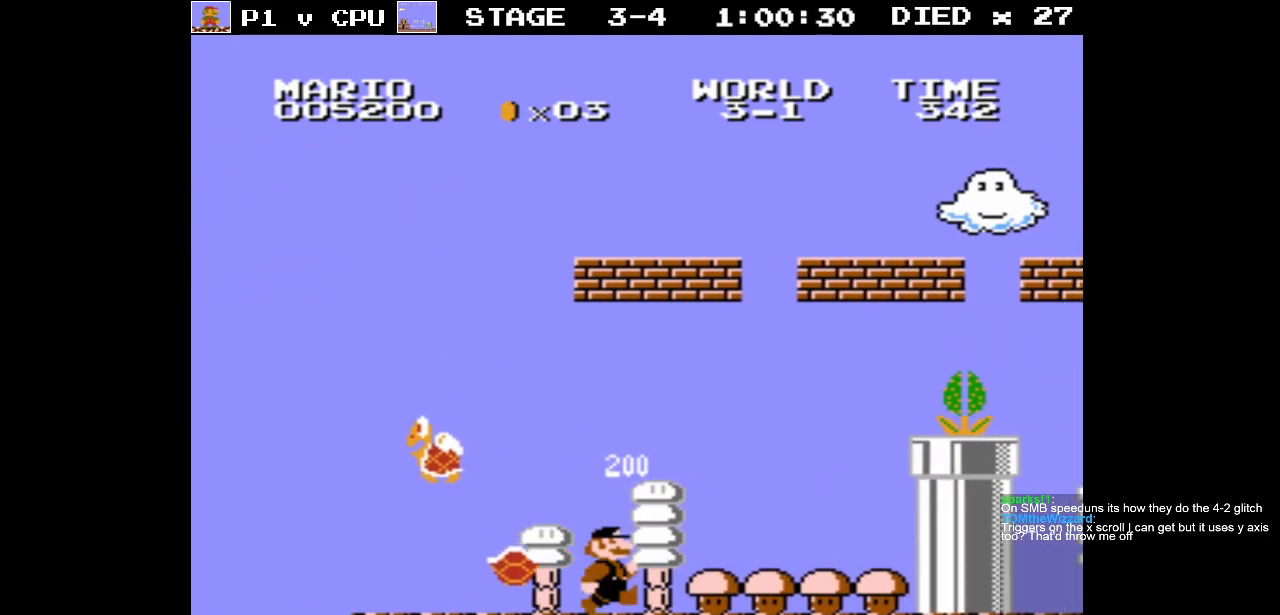
{"buttons": ["A", "B", "DPAD_RIGHT"], "events": [[450, "A", "down"]]}
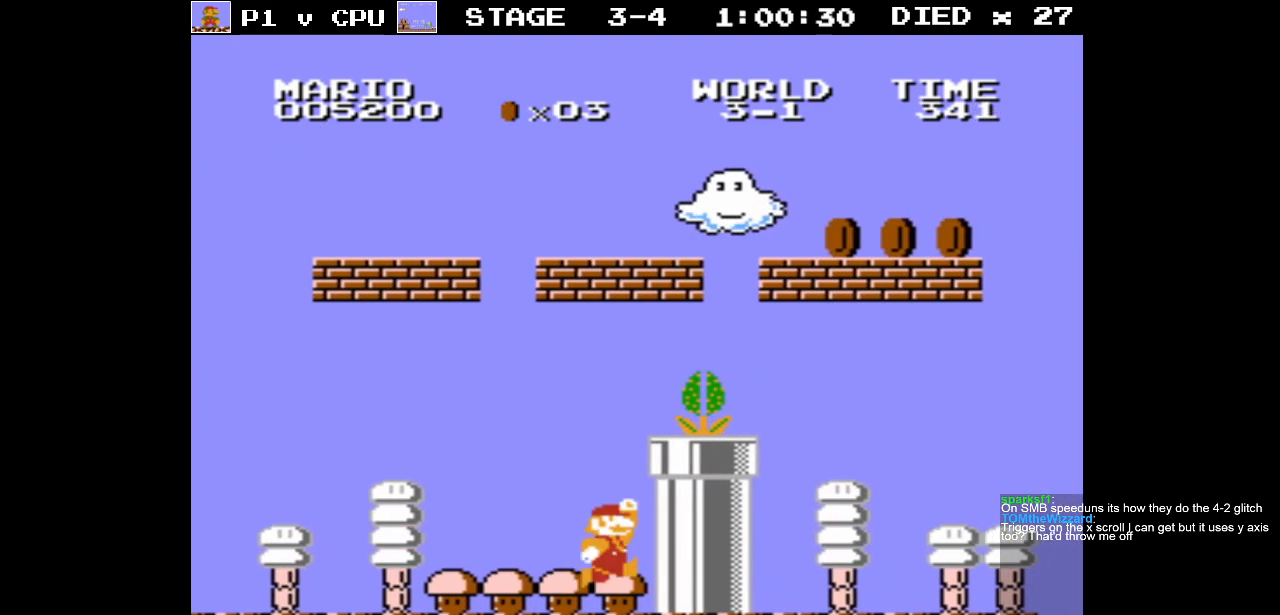
{"buttons": [], "events": [[233, "A", "up"], [233, "B", "up"], [450, "DPAD_RIGHT", "up"]]}
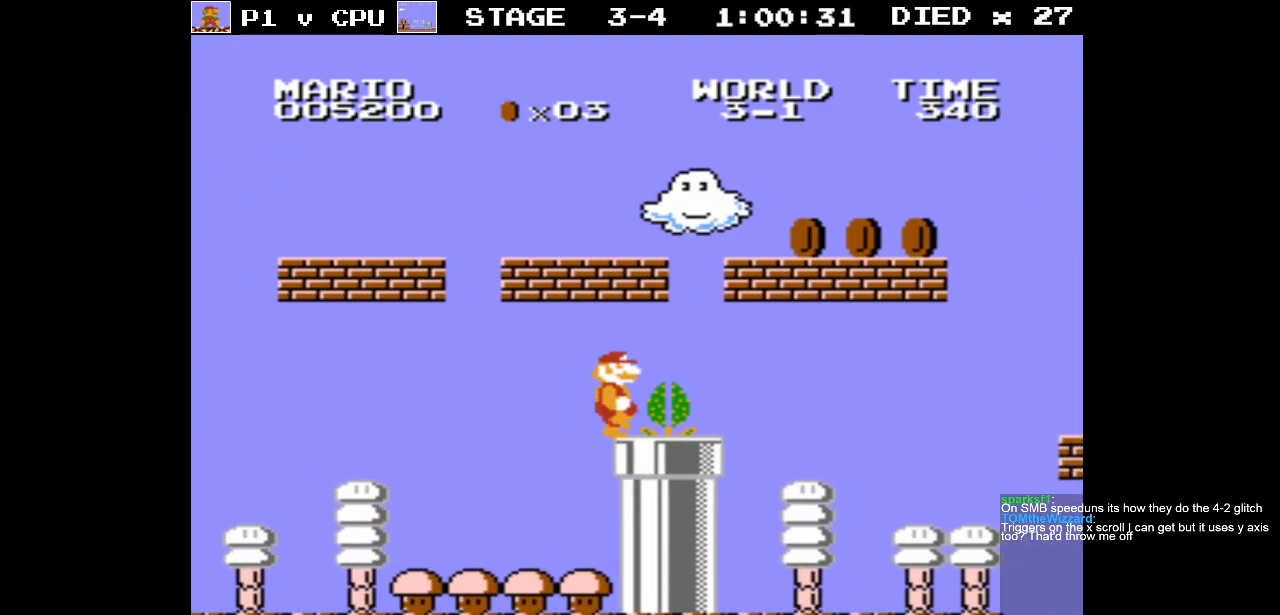
{"buttons": ["A"], "events": [[133, "DPAD_RIGHT", "down"], [233, "DPAD_RIGHT", "up"], [450, "A", "down"]]}
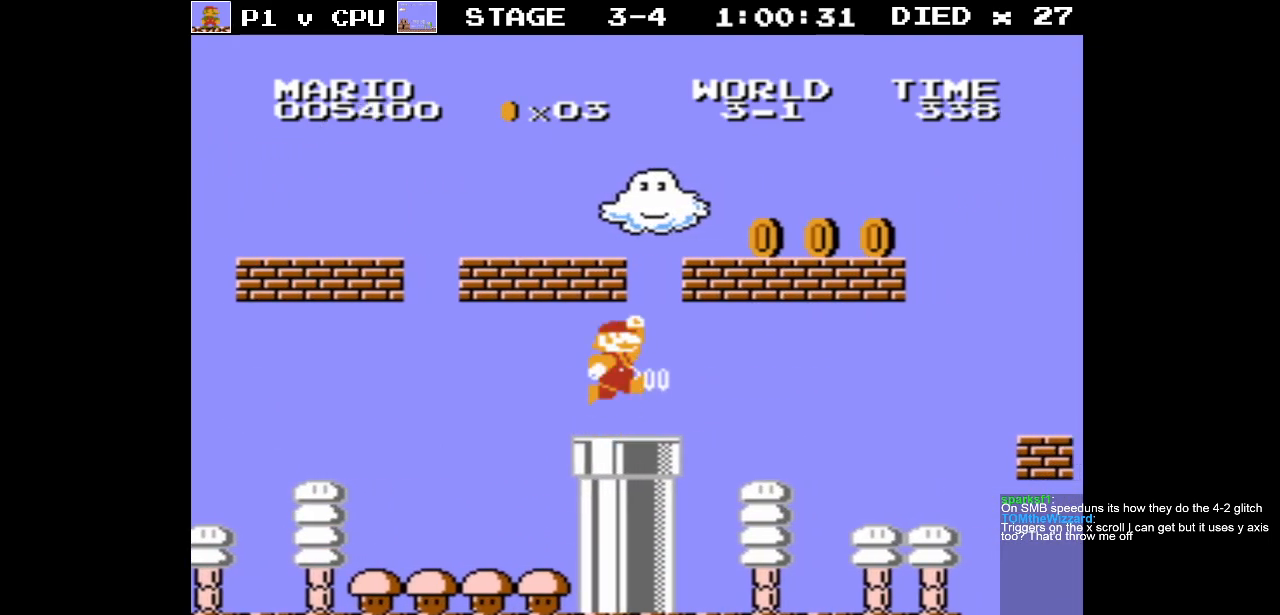
{"buttons": ["A"], "events": [[150, "A", "up"], [283, "DPAD_RIGHT", "down"], [400, "A", "down"], [433, "DPAD_RIGHT", "up"]]}
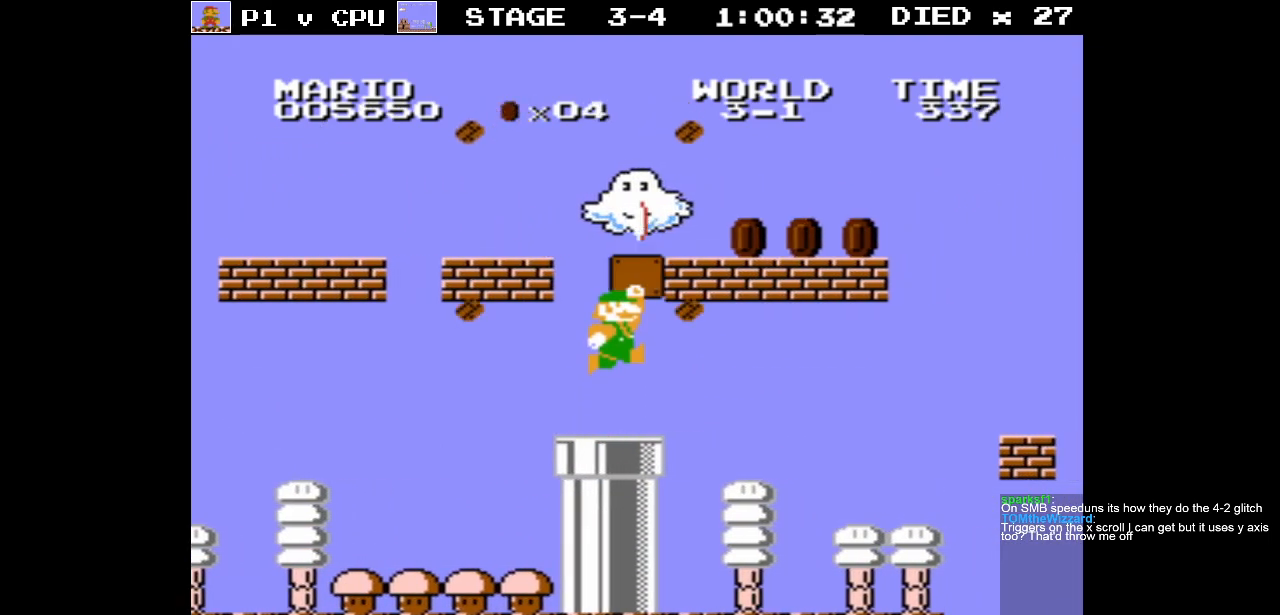
{"buttons": ["A"], "events": [[100, "A", "up"], [167, "DPAD_LEFT", "down"], [450, "DPAD_LEFT", "up"], [500, "A", "down"]]}
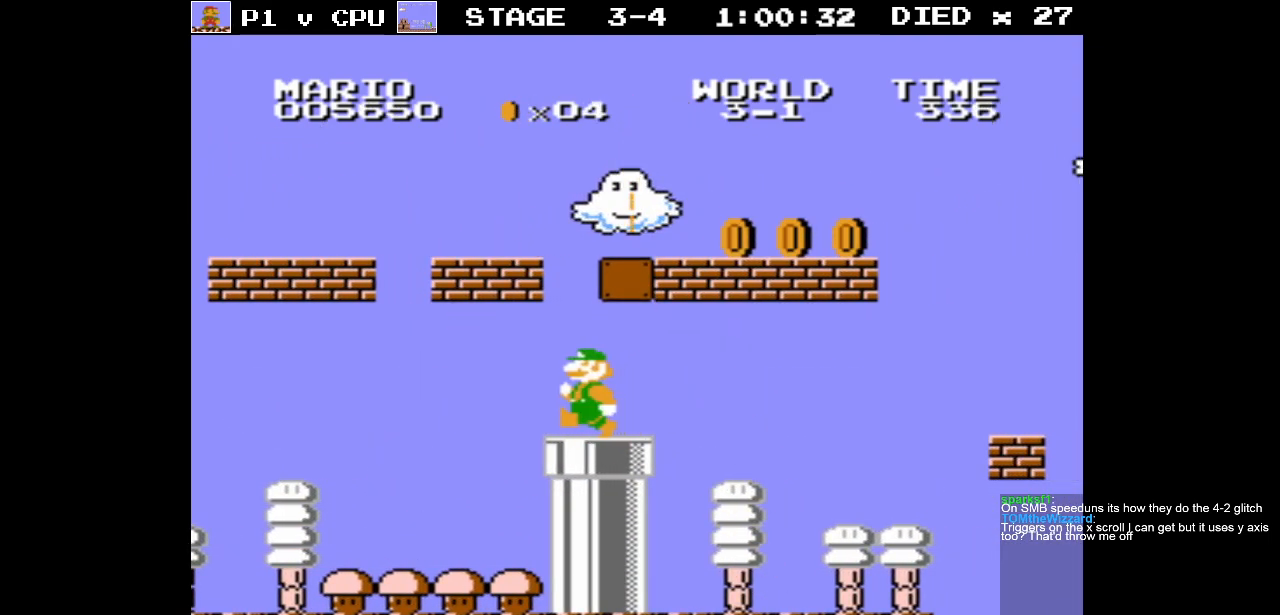
{"buttons": ["DPAD_RIGHT"], "events": [[17, "DPAD_RIGHT", "down"], [433, "A", "up"]]}
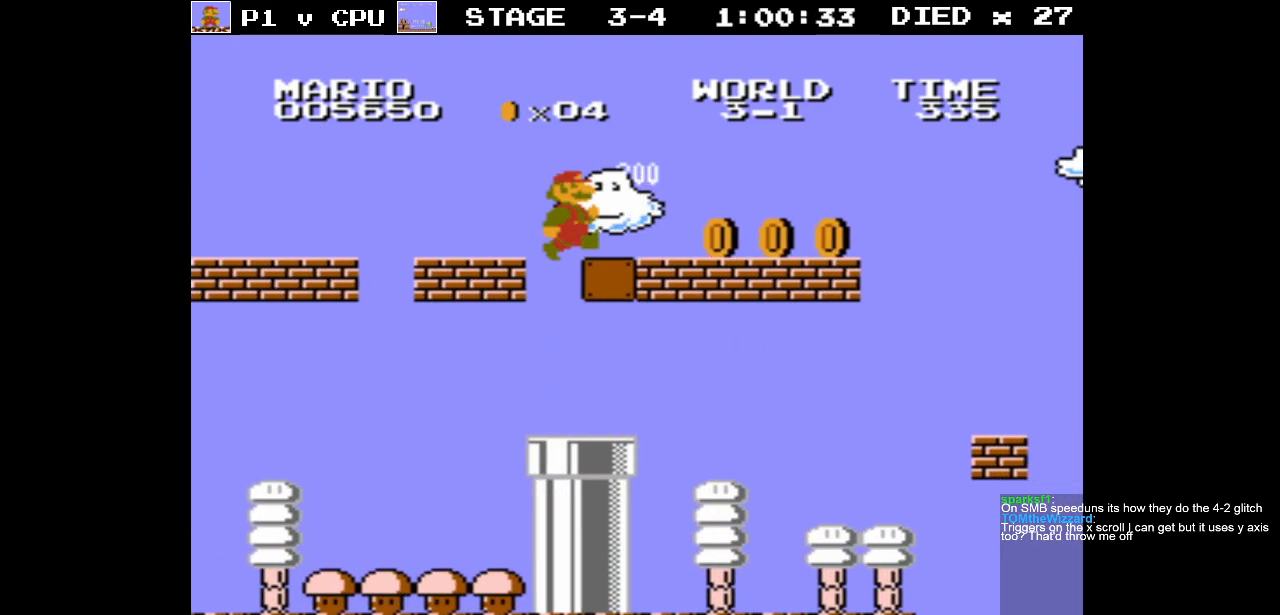
{"buttons": ["B", "DPAD_RIGHT"], "events": [[33, "B", "down"]]}
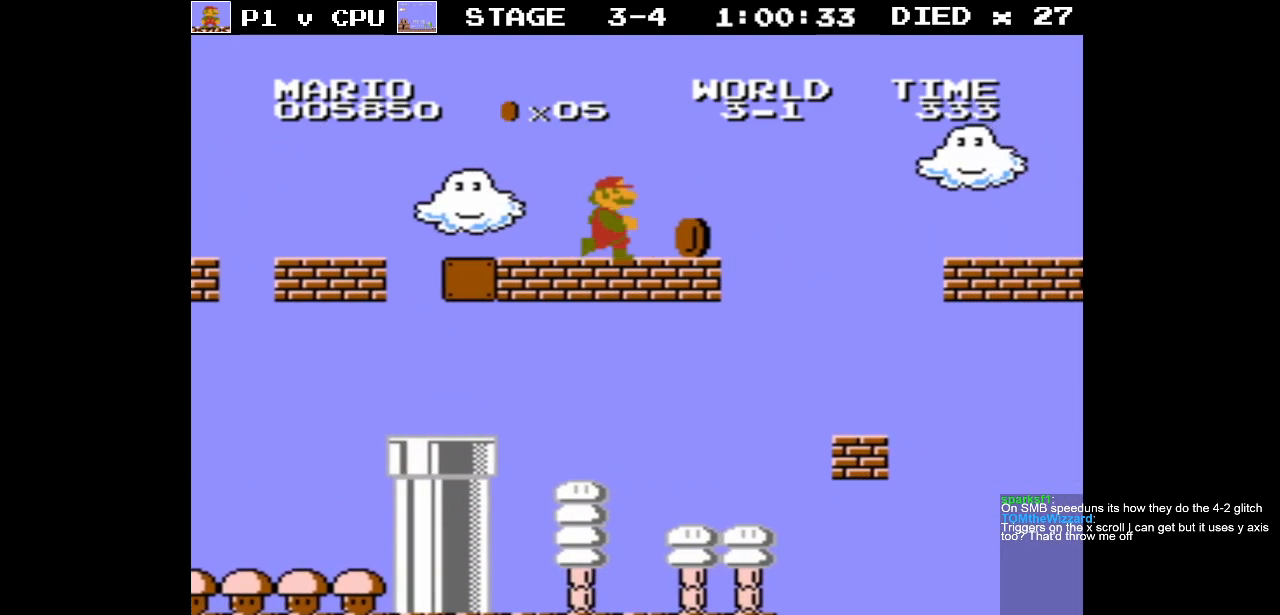
{"buttons": ["B"], "events": [[133, "A", "down"], [233, "DPAD_RIGHT", "up"], [383, "A", "up"]]}
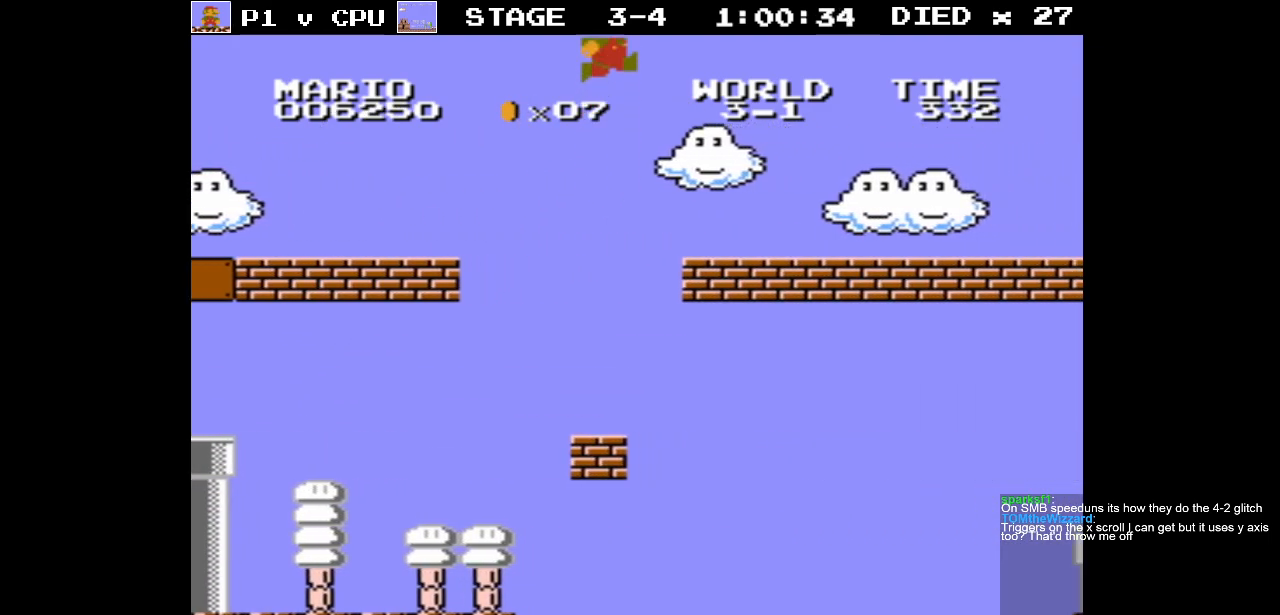
{"buttons": ["B", "DPAD_RIGHT"], "events": [[233, "DPAD_RIGHT", "down"]]}
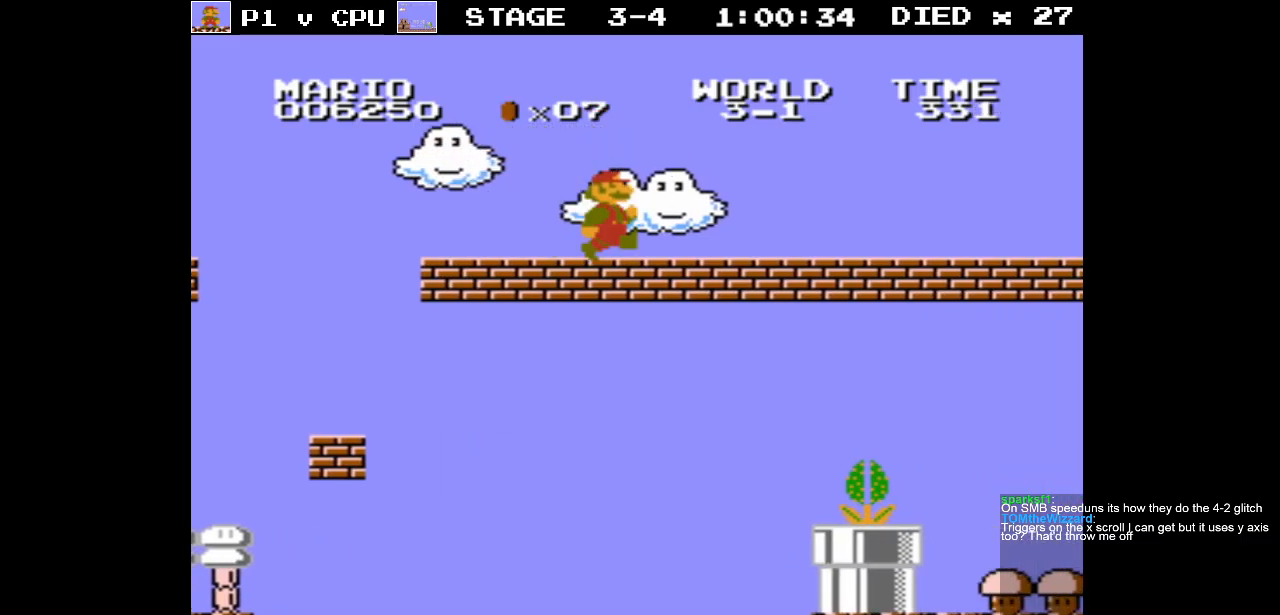
{"buttons": ["B", "DPAD_RIGHT"], "events": []}
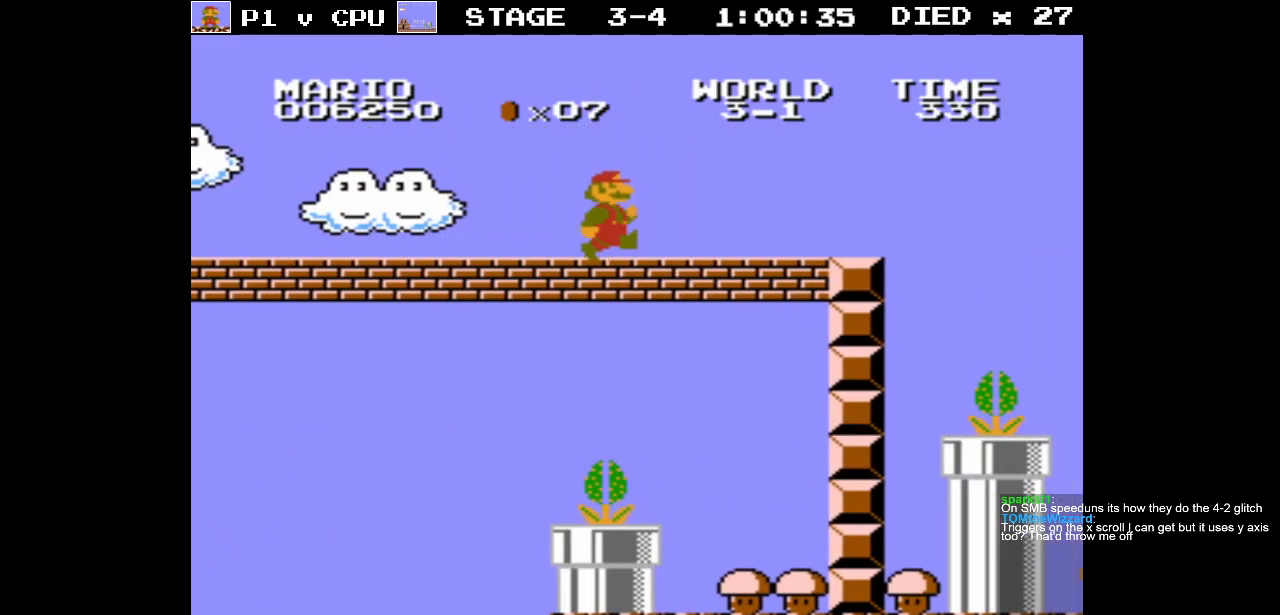
{"buttons": ["A", "B"], "events": [[183, "DPAD_RIGHT", "up"], [333, "DPAD_RIGHT", "down"], [433, "A", "down"], [483, "DPAD_RIGHT", "up"]]}
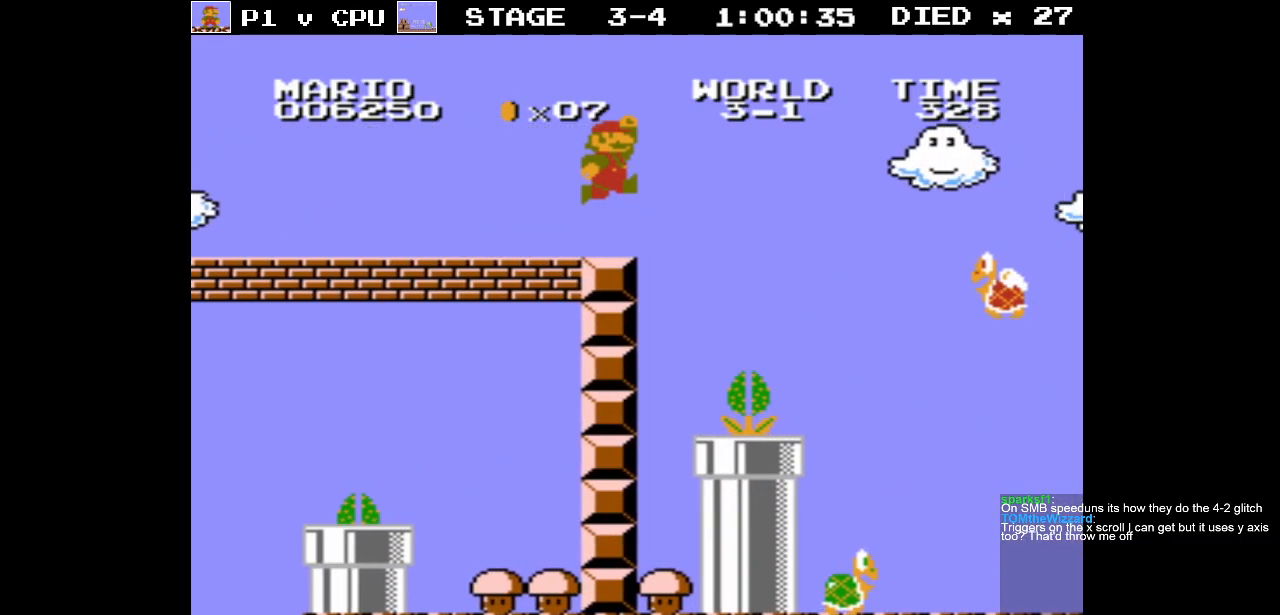
{"buttons": ["B", "DPAD_LEFT"], "events": [[117, "A", "up"], [300, "DPAD_LEFT", "down"]]}
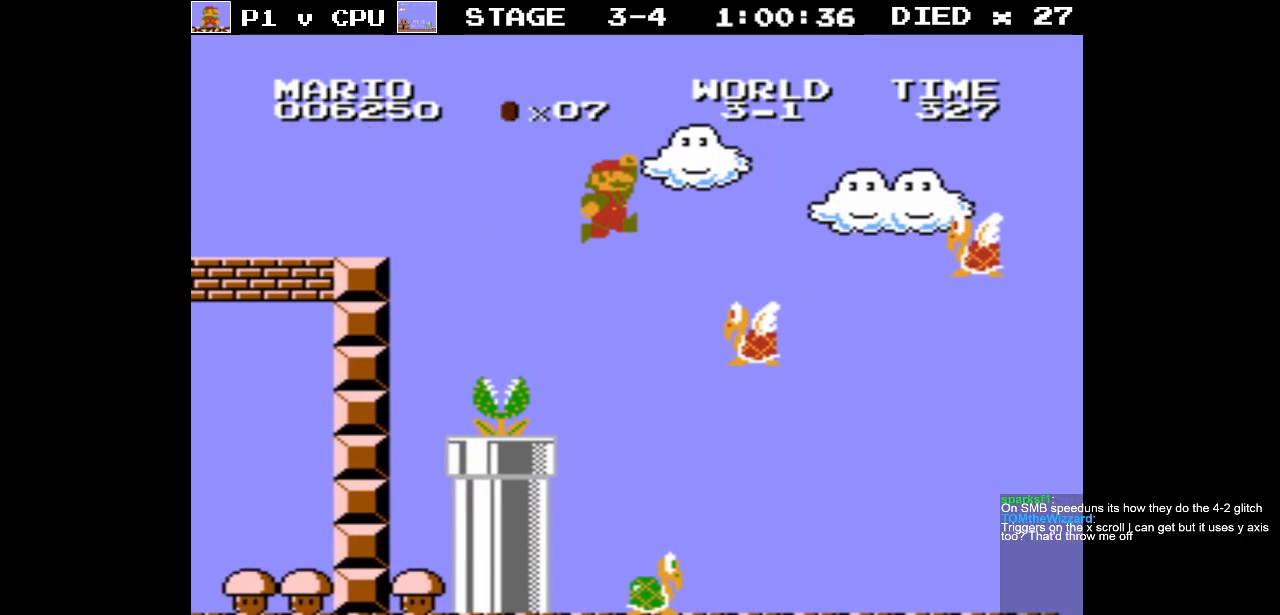
{"buttons": ["DPAD_LEFT"], "events": [[83, "B", "up"], [367, "DPAD_DOWN", "down"], [417, "DPAD_LEFT", "up"], [483, "DPAD_LEFT", "down"], [500, "DPAD_DOWN", "up"]]}
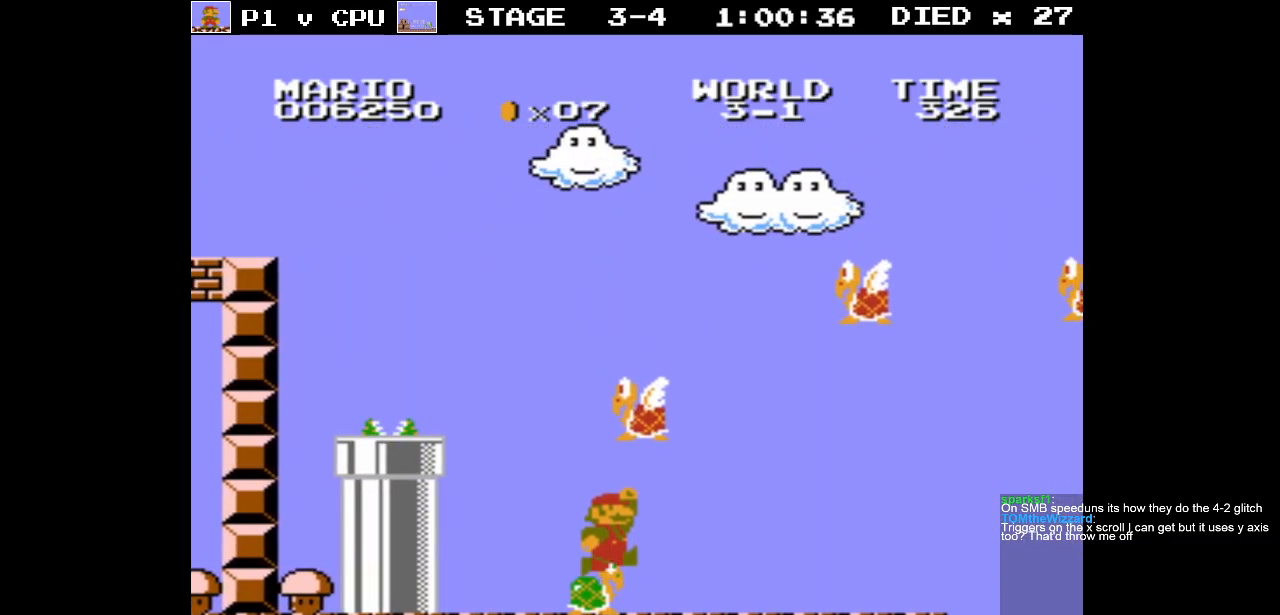
{"buttons": [], "events": [[450, "DPAD_LEFT", "up"]]}
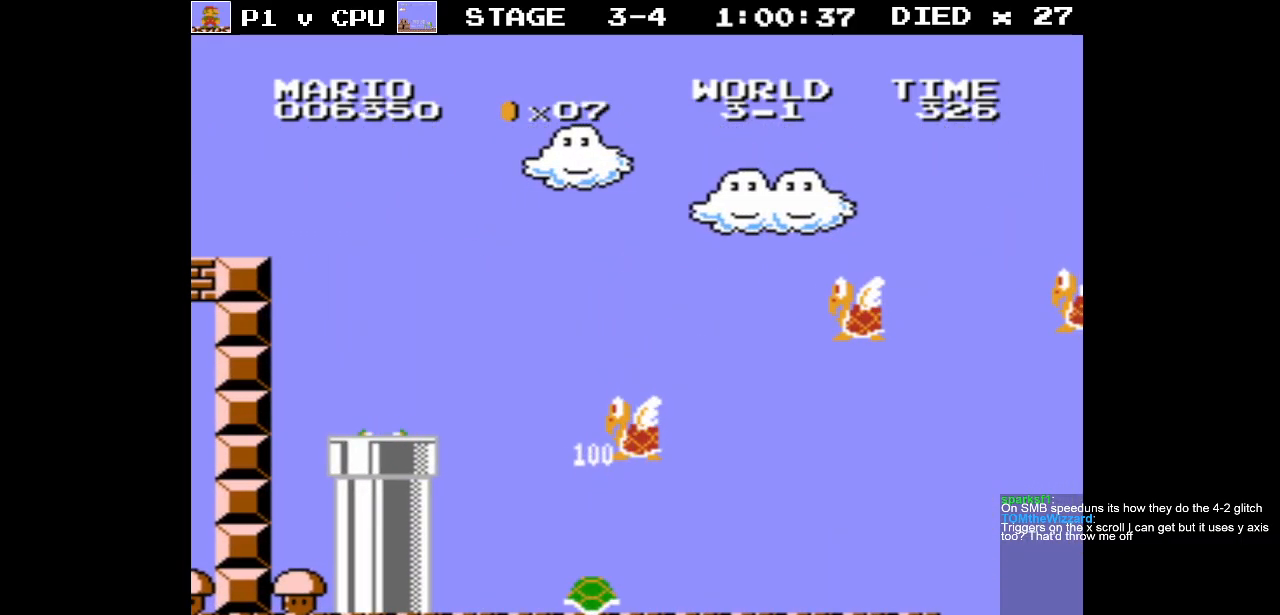
{"buttons": ["A"], "events": [[133, "A", "down"]]}
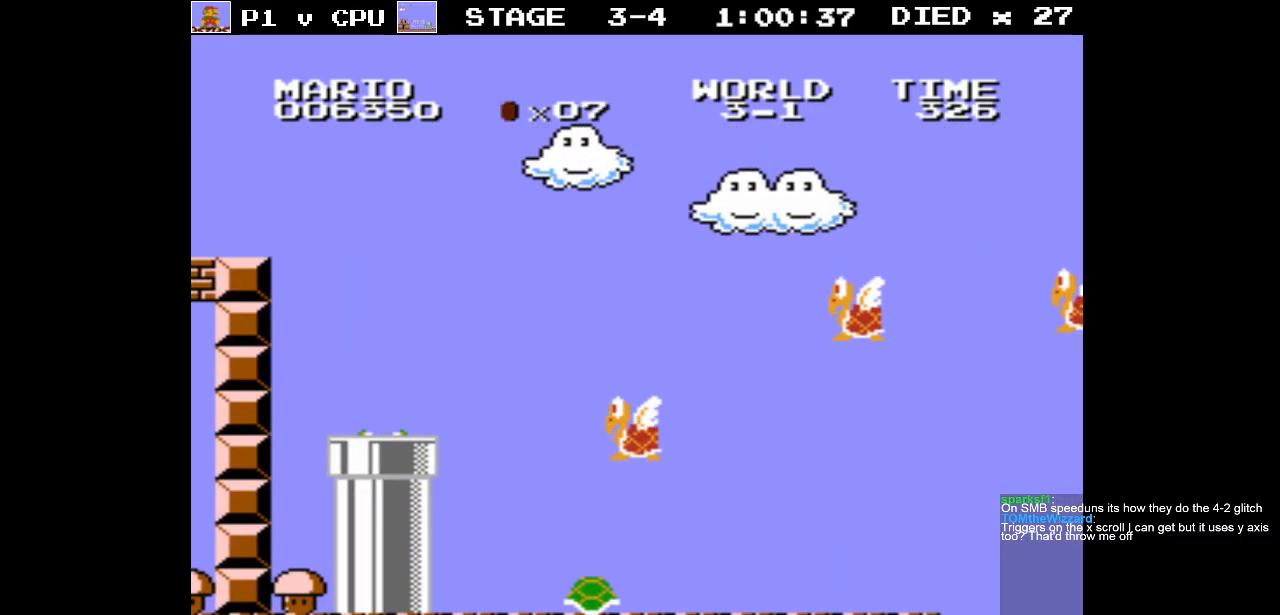
{"buttons": [], "events": [[67, "DPAD_LEFT", "down"], [233, "DPAD_LEFT", "up"], [433, "A", "up"]]}
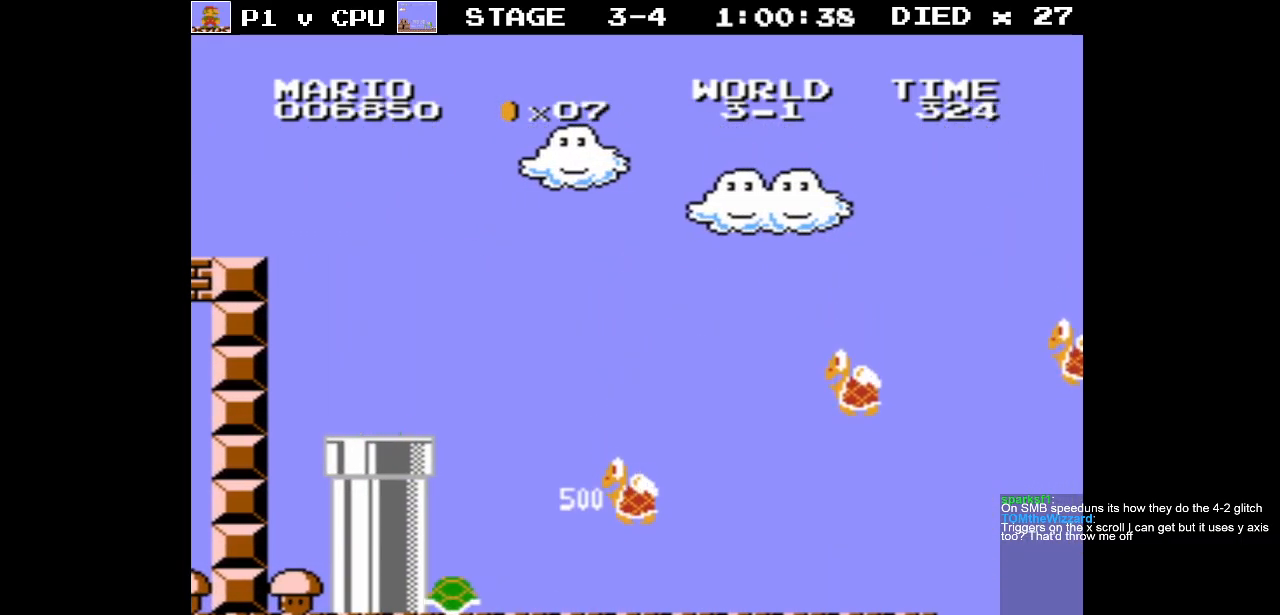
{"buttons": [], "events": [[17, "DPAD_RIGHT", "down"], [150, "A", "down"], [150, "DPAD_RIGHT", "up"], [250, "A", "up"]]}
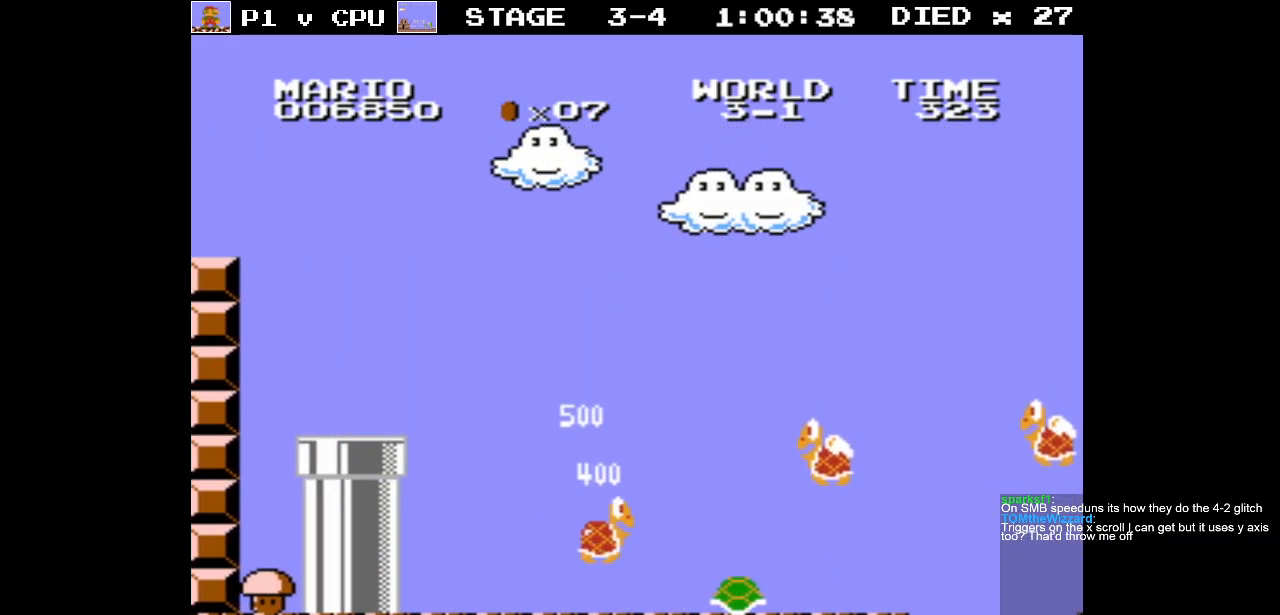
{"buttons": ["DPAD_LEFT"], "events": [[100, "DPAD_LEFT", "down"], [183, "DPAD_LEFT", "up"], [500, "DPAD_LEFT", "down"]]}
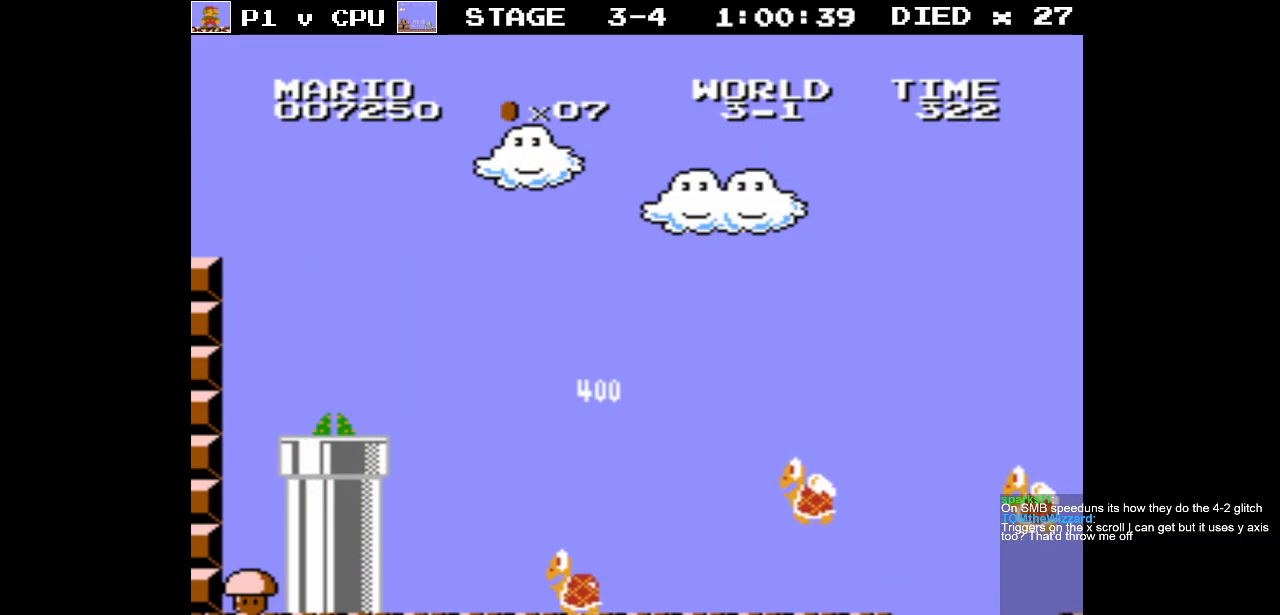
{"buttons": ["DPAD_RIGHT"], "events": [[283, "DPAD_LEFT", "up"], [450, "DPAD_RIGHT", "down"]]}
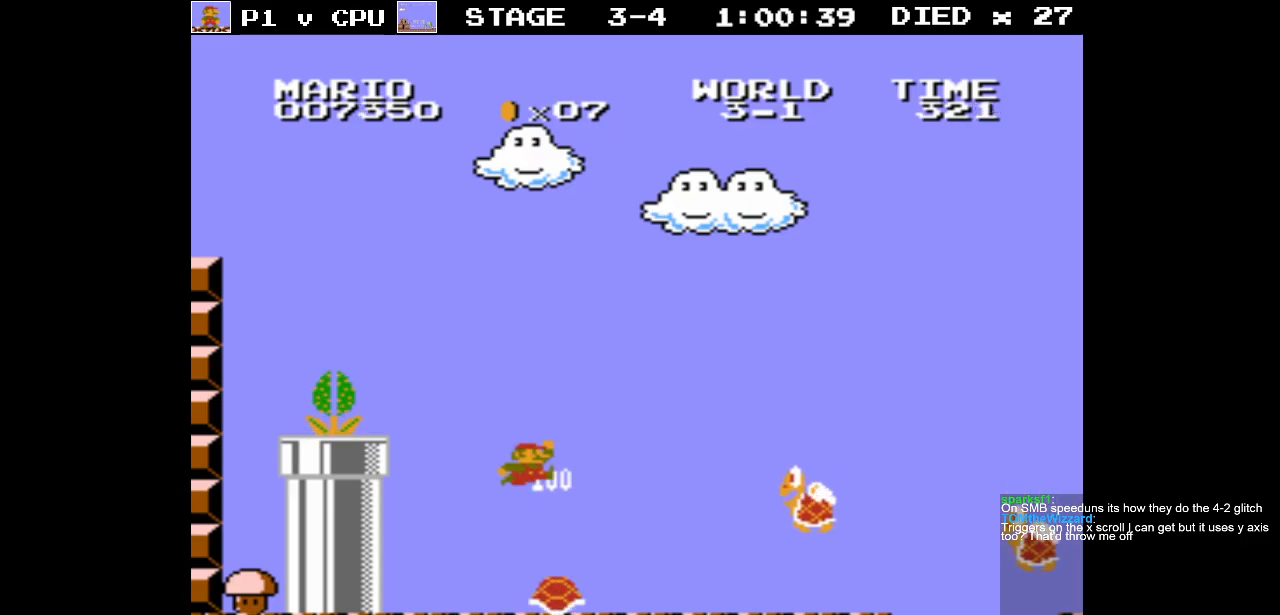
{"buttons": ["B"], "events": [[167, "B", "down"], [400, "DPAD_RIGHT", "up"]]}
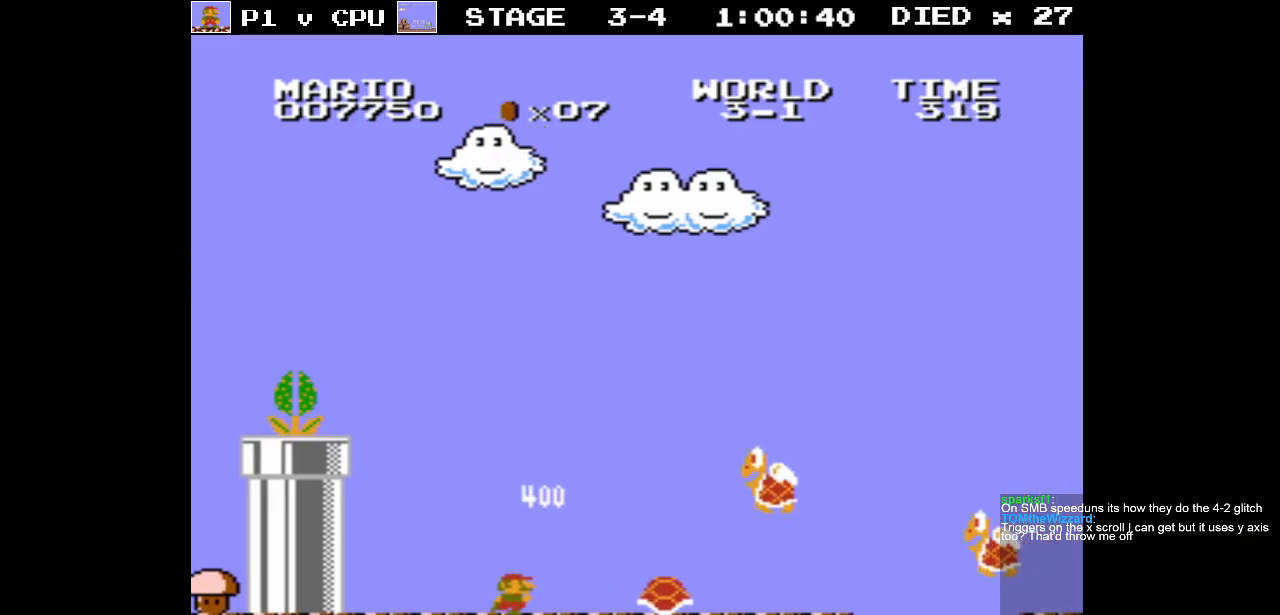
{"buttons": ["B", "DPAD_RIGHT"], "events": [[33, "DPAD_LEFT", "down"], [250, "DPAD_LEFT", "up"], [367, "DPAD_RIGHT", "down"]]}
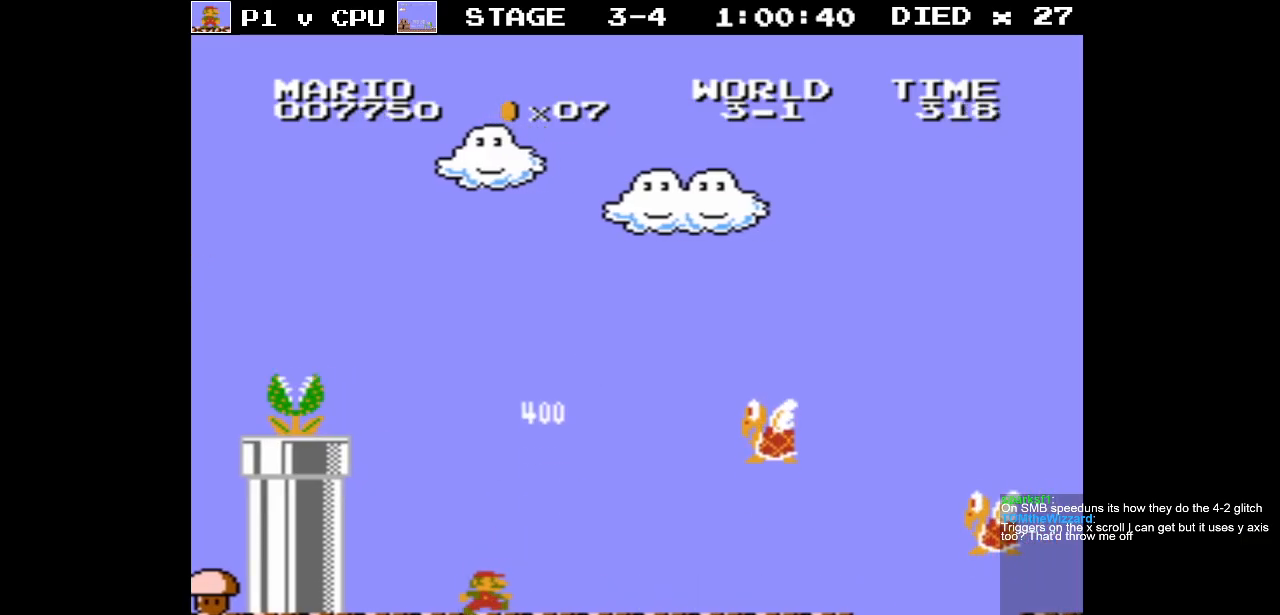
{"buttons": ["B"], "events": [[33, "DPAD_RIGHT", "up"]]}